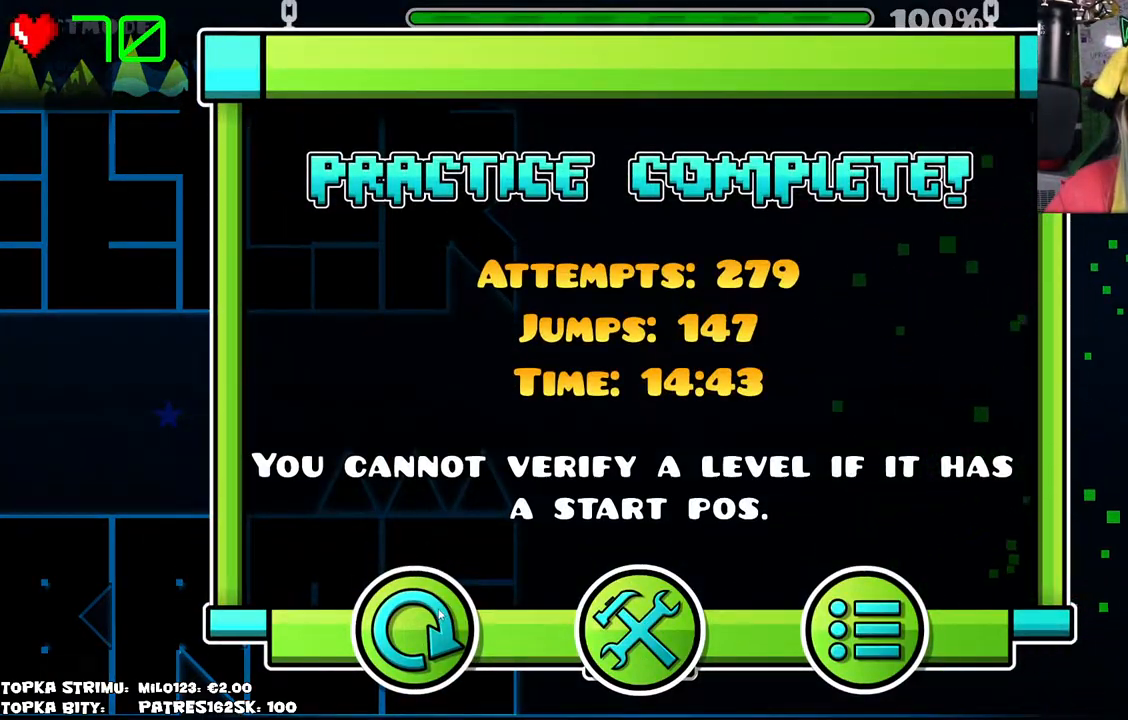
Gameplay with keyboard and mouse; each line is a JSON object with the keys and mouse buttons held at the frame after it. "events" lists presses ("down") and releases ("up") of "mouse_left", "mouse_wheel" and "mouse_right" between this image and that frame as [ms after this image, input, new state], when the widget could be followed in between. "mouse_left", "mouse_wheel", "mouse_right" = the "left", "wheel", "right" buttons of the "mouse" list. No other keys are recorded. "wheel" means that the mouse wheel is clicked or scrolled. Mouse movement is not recorded.
{"keys": [], "mouse": [], "events": [[150, "mouse_left", "down"], [234, "mouse_left", "up"]]}
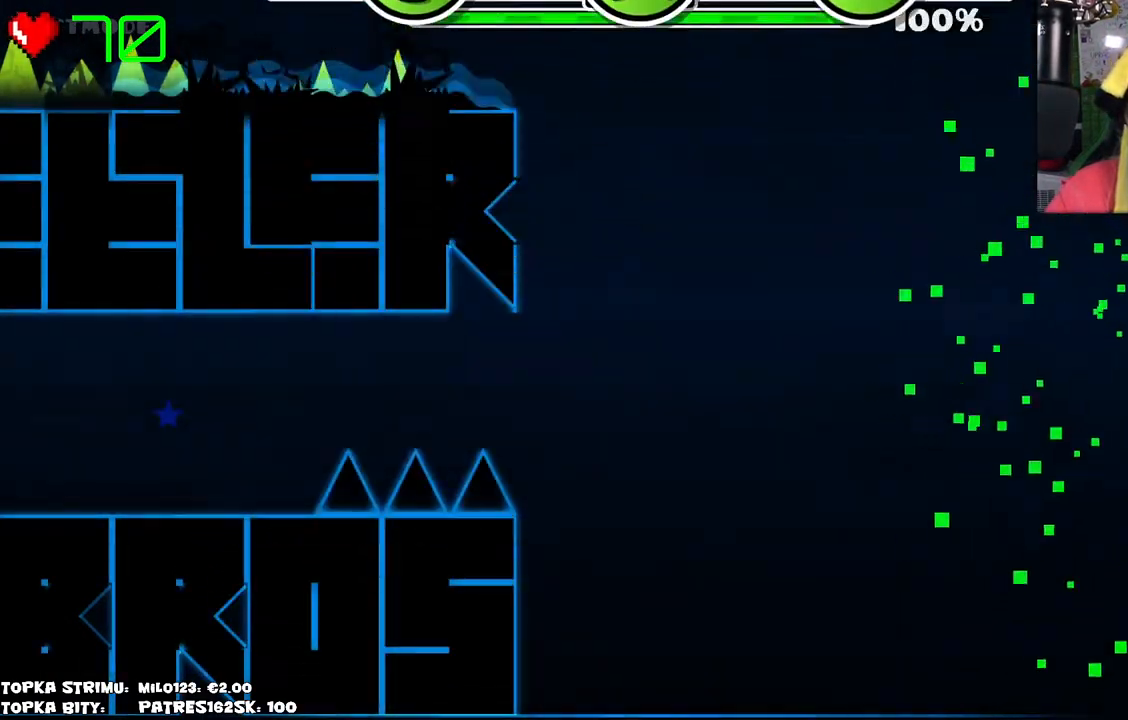
{"keys": [], "mouse": [], "events": []}
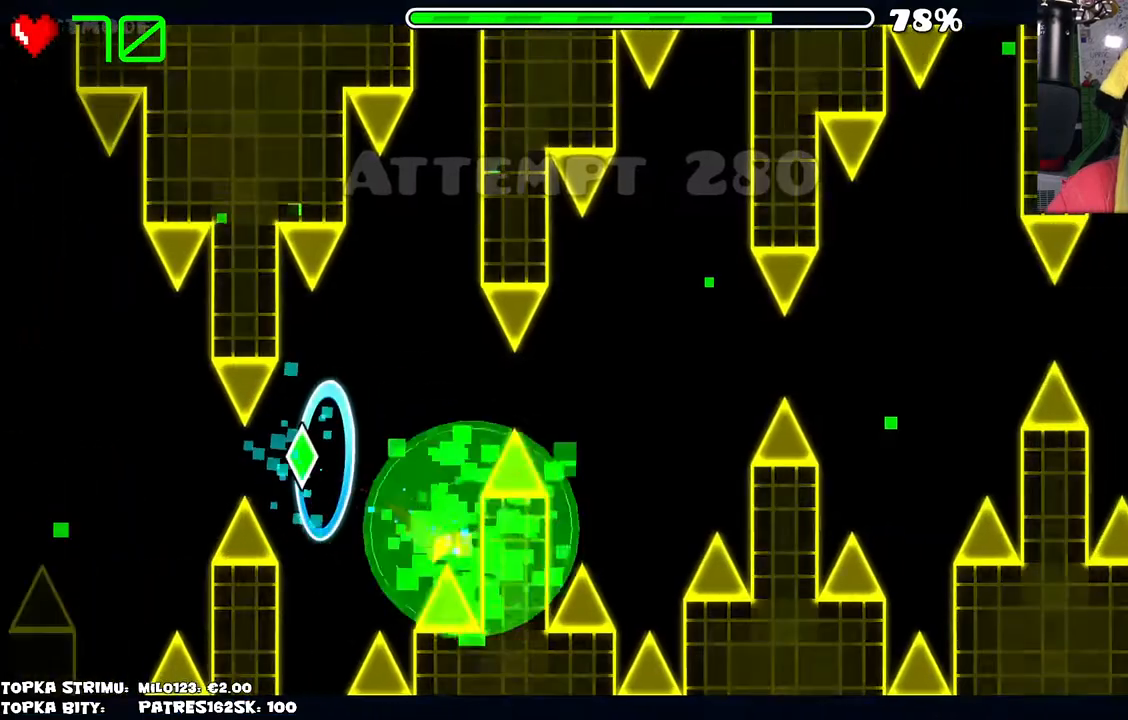
{"keys": [], "mouse": [], "events": []}
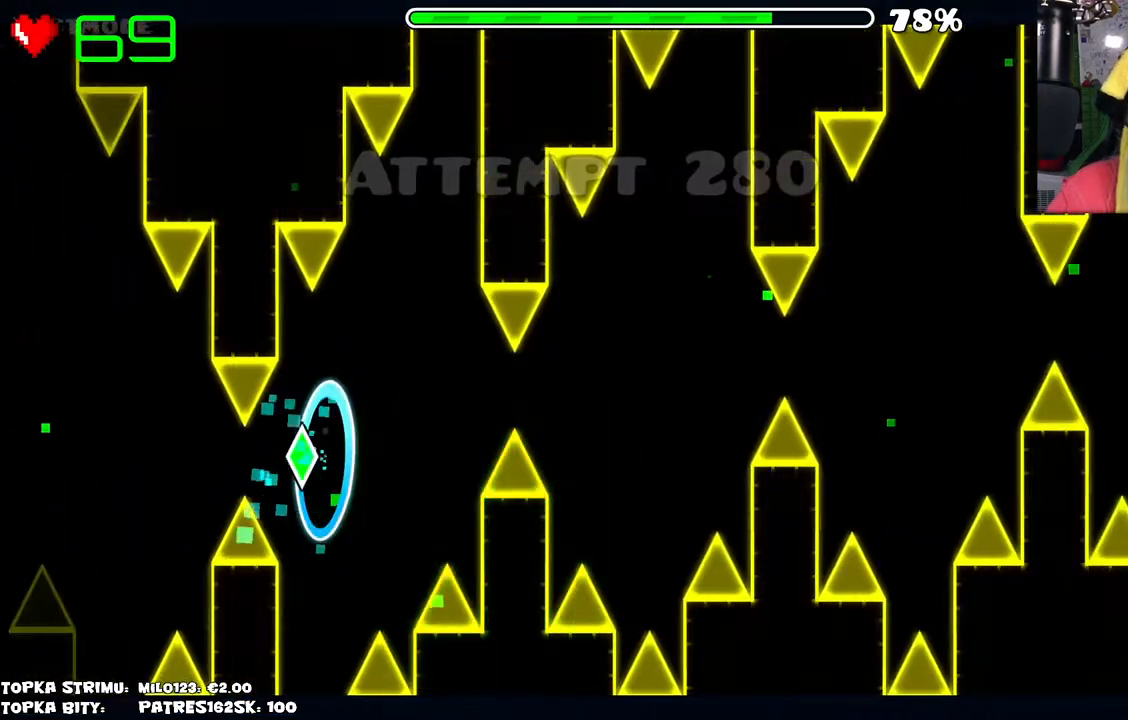
{"keys": [], "mouse": [], "events": []}
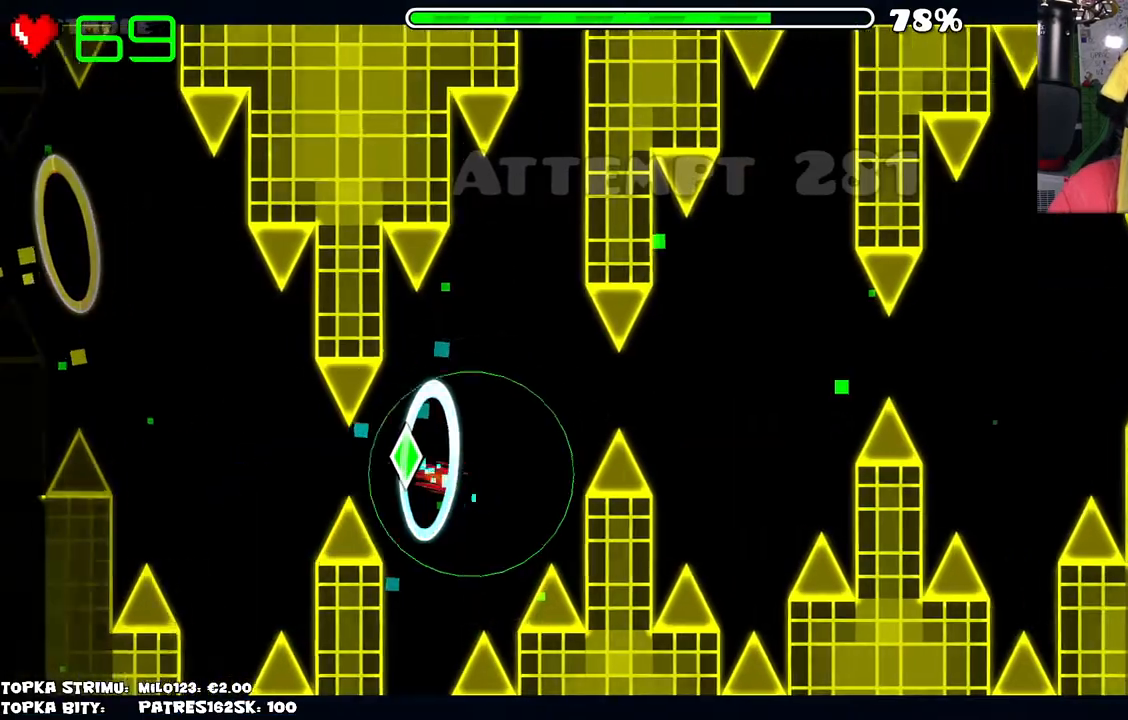
{"keys": [], "mouse": [], "events": [[217, "mouse_left", "down"], [300, "mouse_left", "up"]]}
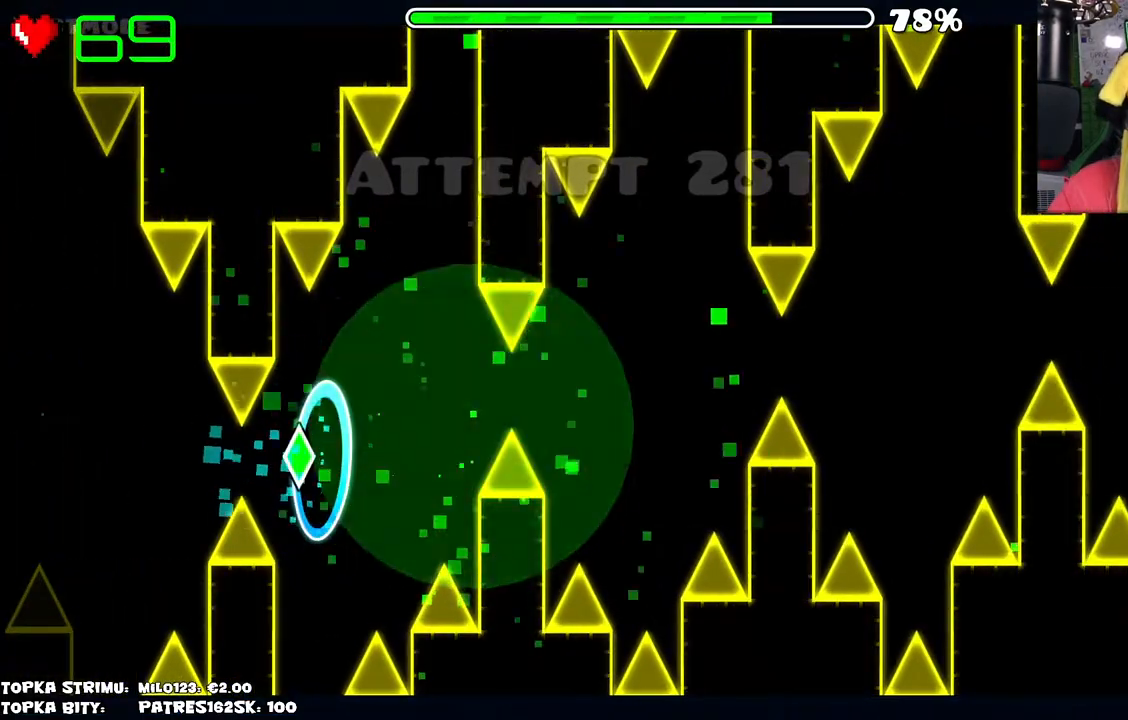
{"keys": [], "mouse": [], "events": []}
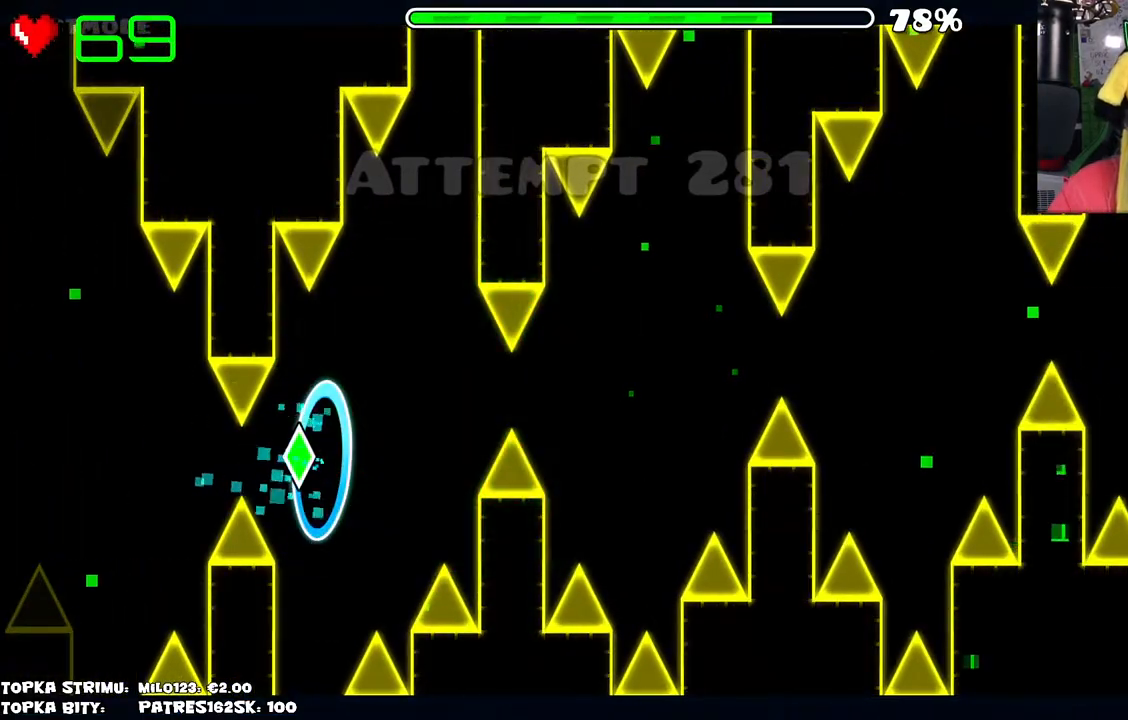
{"keys": [], "mouse": ["left"], "events": [[417, "mouse_left", "down"]]}
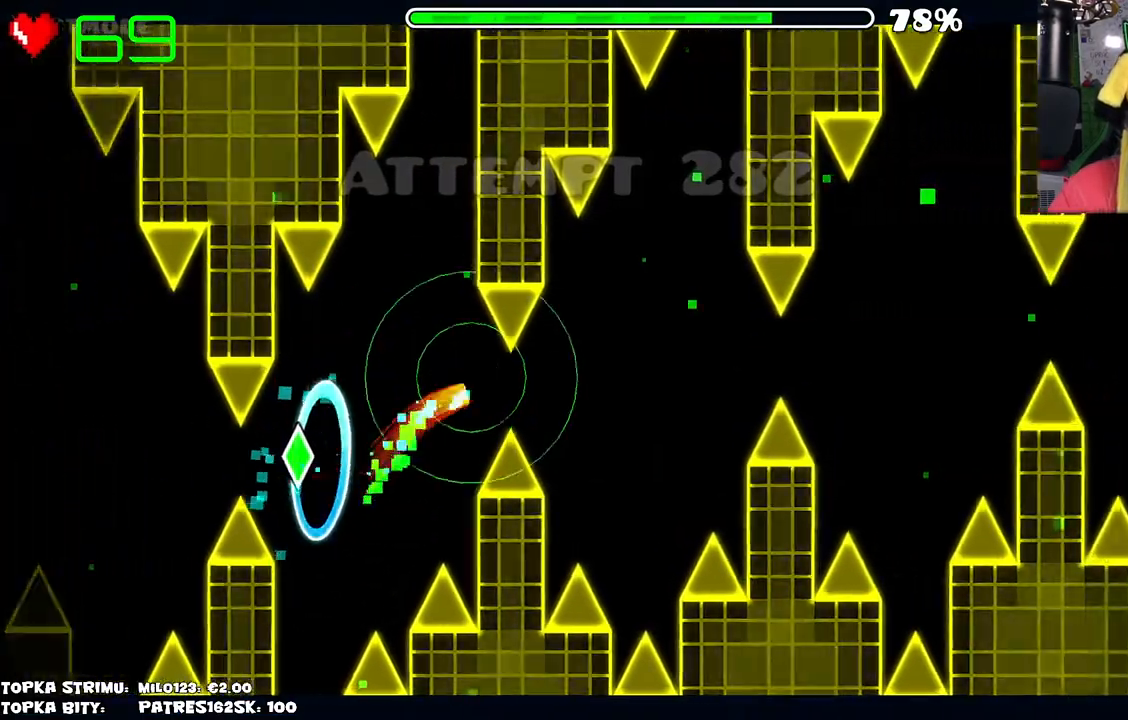
{"keys": [], "mouse": ["left"], "events": [[67, "mouse_left", "up"], [450, "mouse_left", "down"]]}
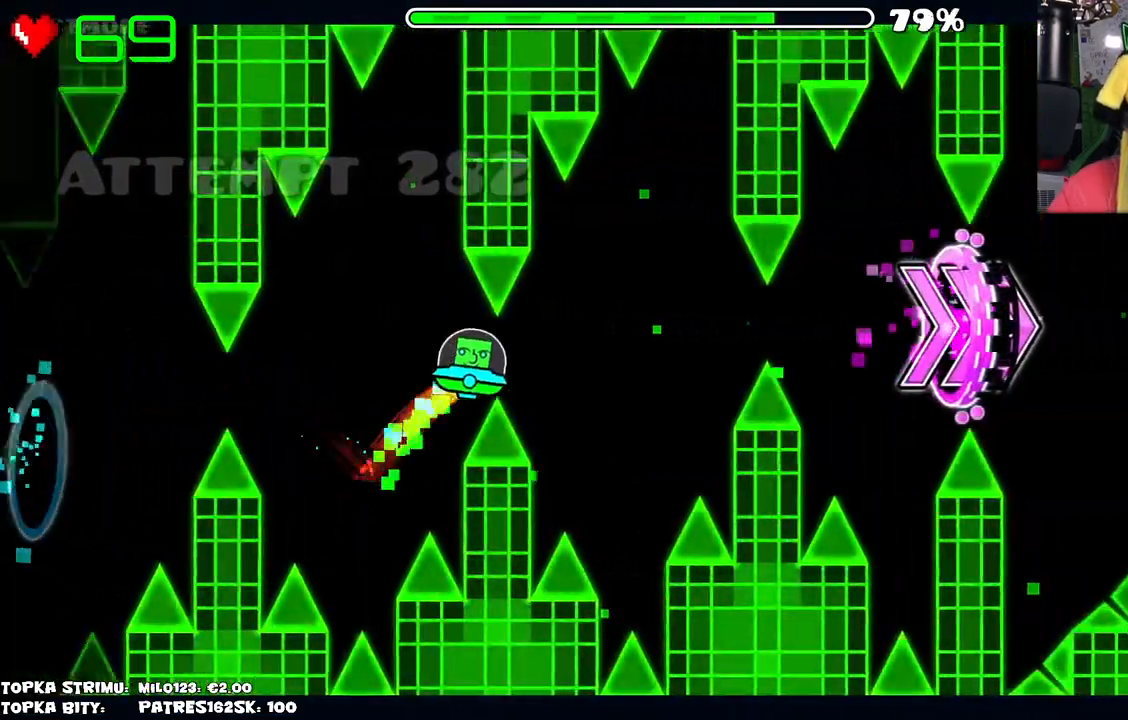
{"keys": [], "mouse": ["left"], "events": [[50, "mouse_left", "up"], [434, "mouse_left", "down"]]}
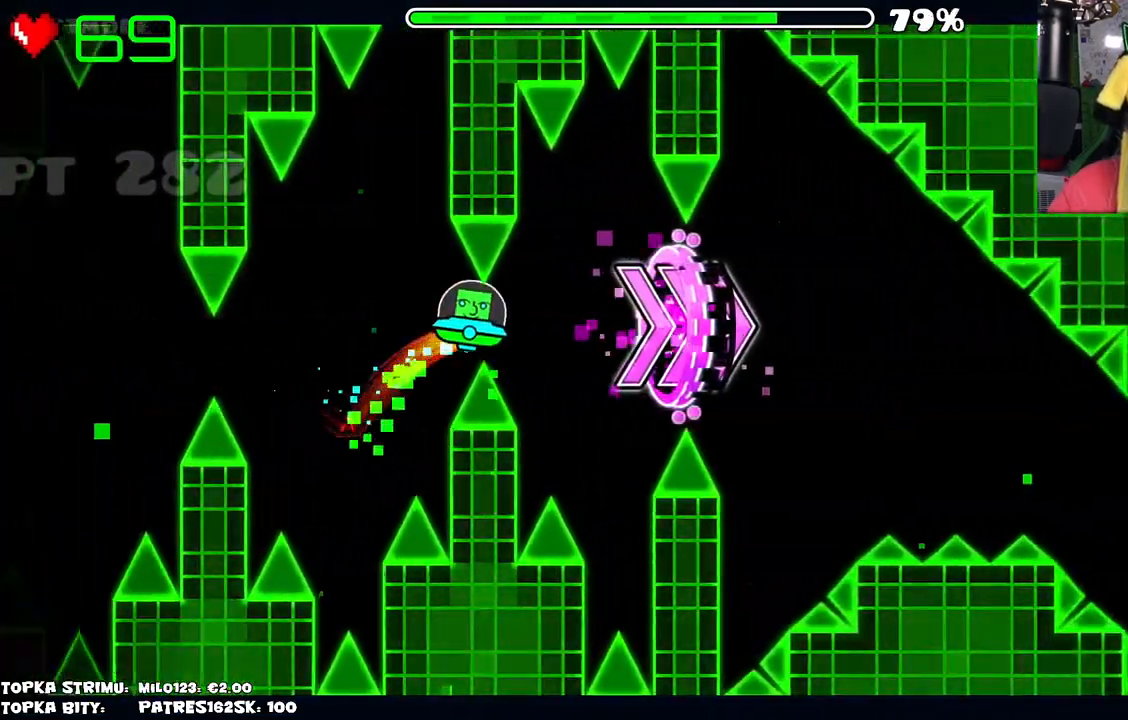
{"keys": [], "mouse": [], "events": [[17, "mouse_left", "up"], [400, "mouse_left", "down"], [500, "mouse_left", "up"]]}
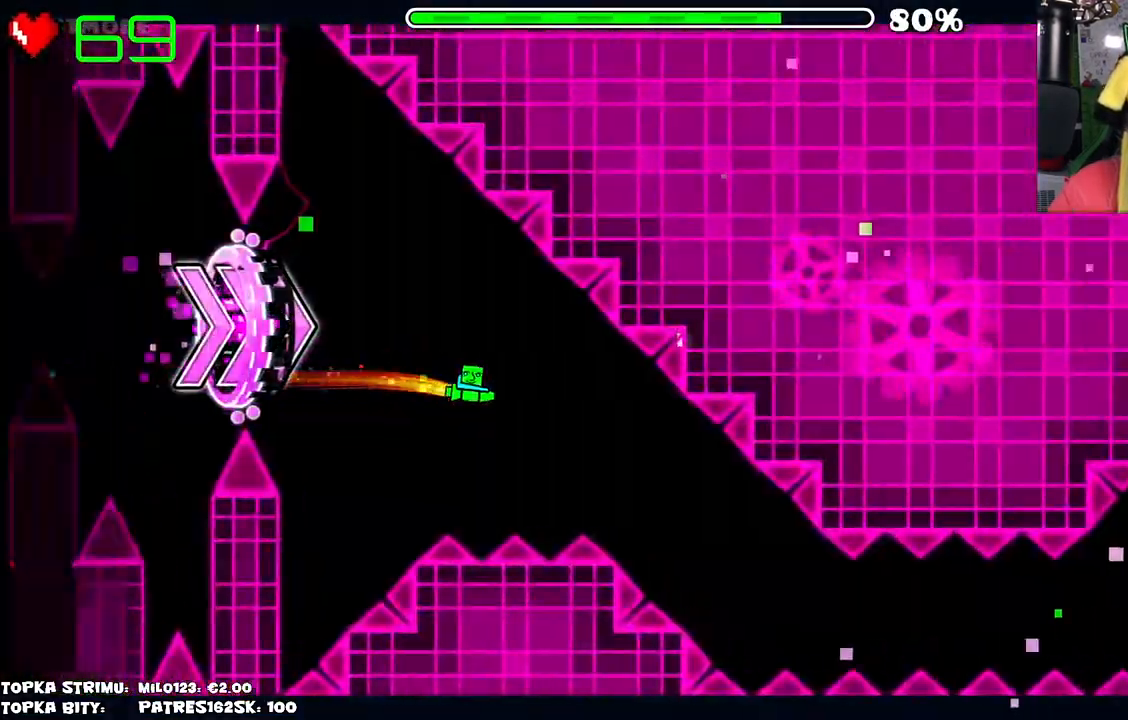
{"keys": [], "mouse": ["left"], "events": [[417, "mouse_left", "down"]]}
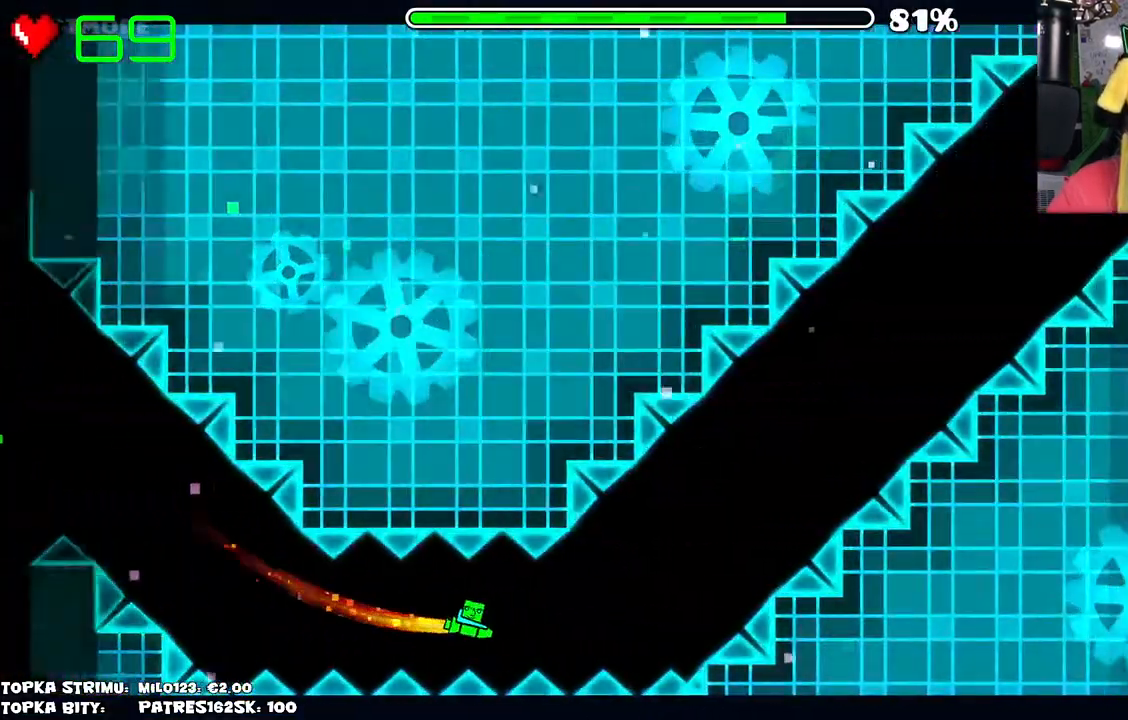
{"keys": [], "mouse": ["left"], "events": []}
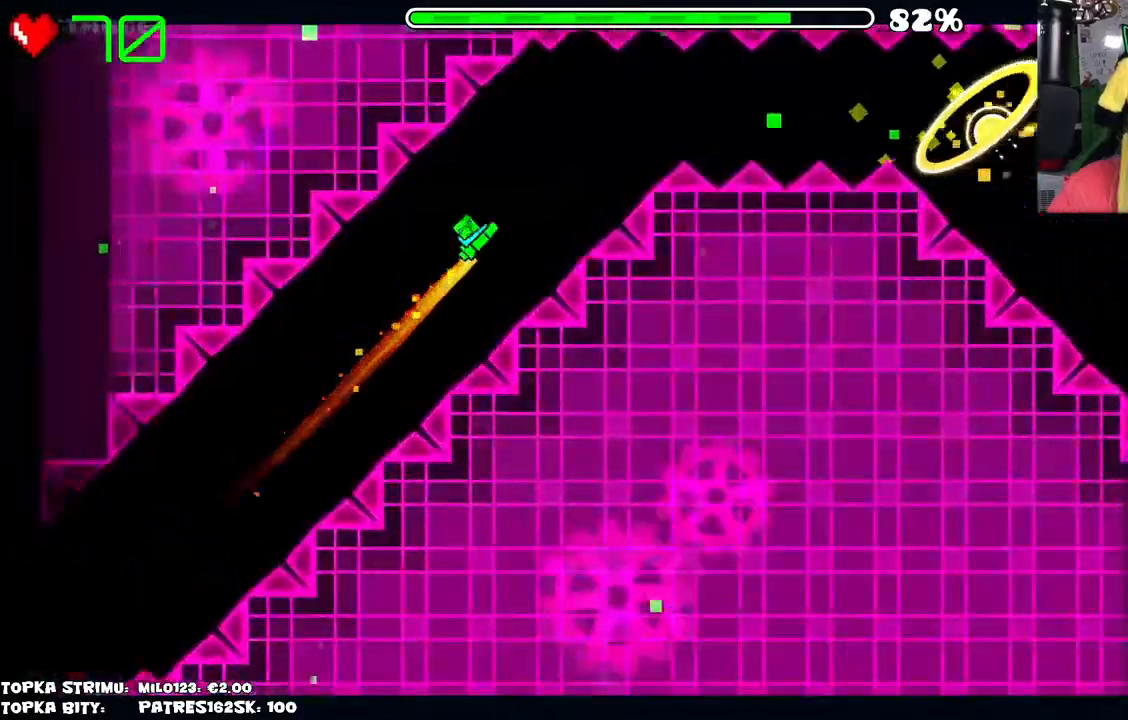
{"keys": [], "mouse": [], "events": [[117, "mouse_left", "up"]]}
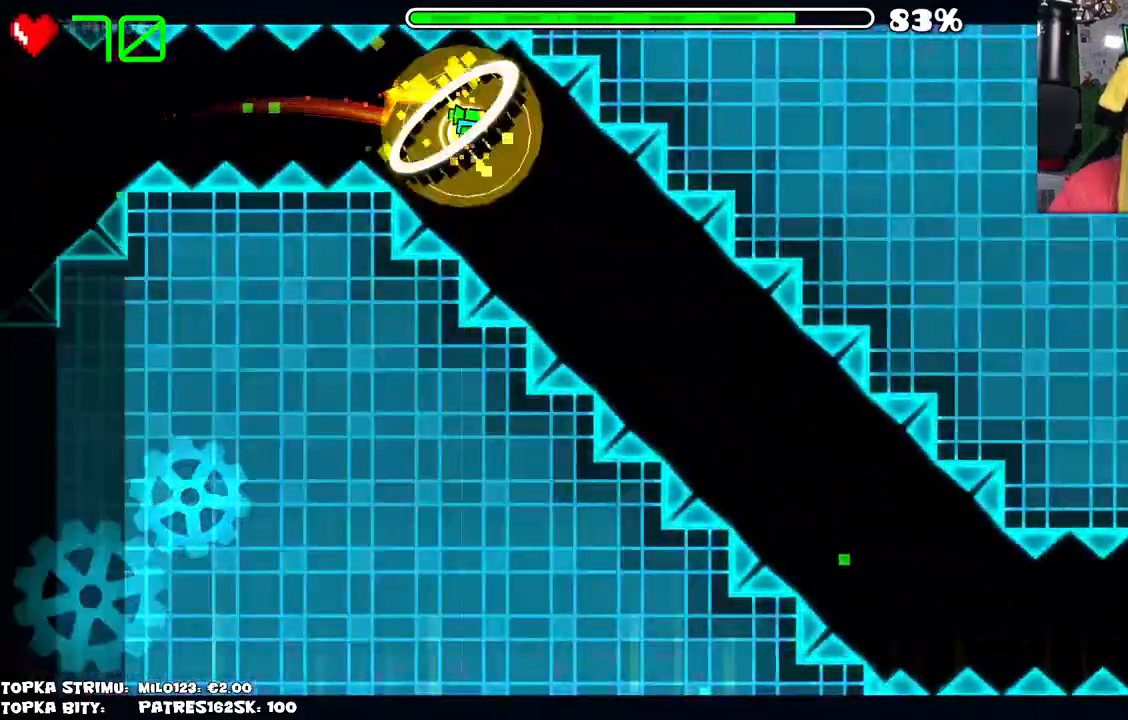
{"keys": [], "mouse": [], "events": [[134, "mouse_left", "down"], [384, "mouse_left", "up"]]}
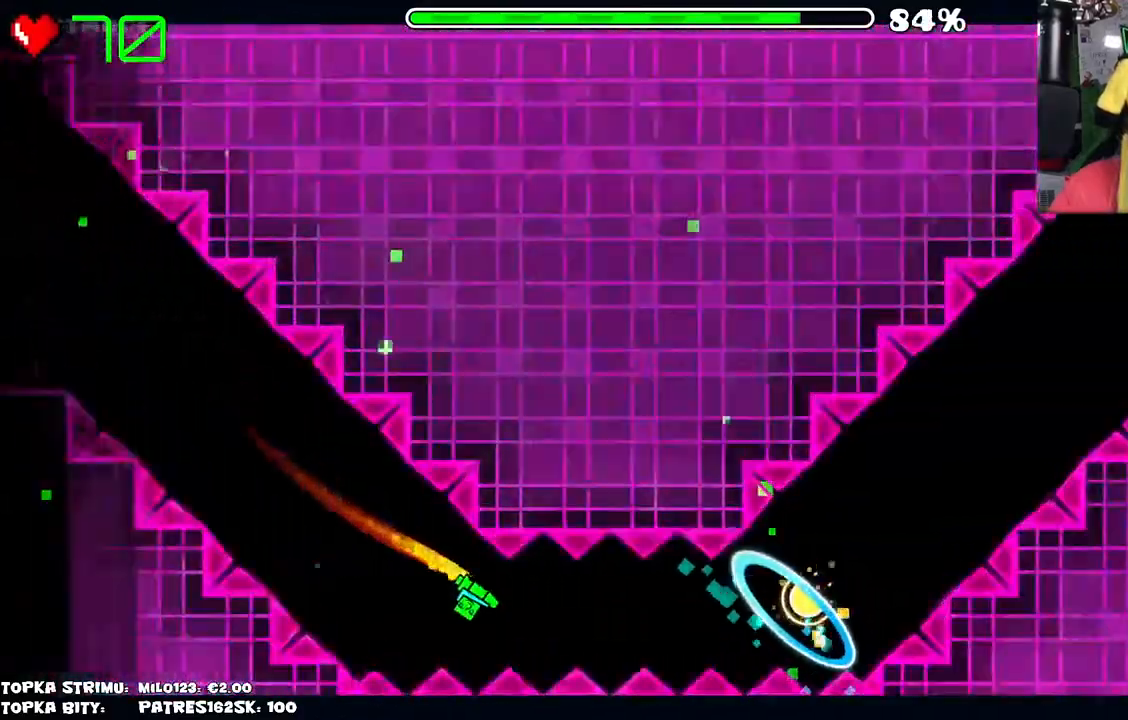
{"keys": [], "mouse": [], "events": [[67, "mouse_left", "down"], [167, "mouse_left", "up"], [434, "mouse_left", "down"], [484, "mouse_left", "up"]]}
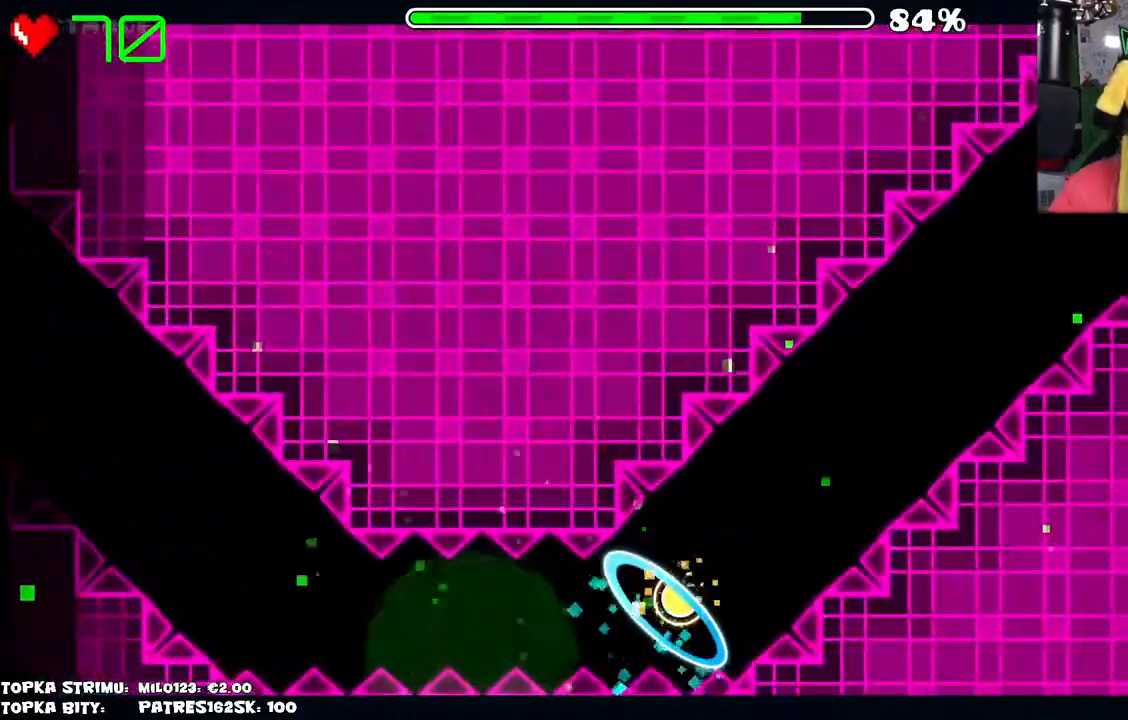
{"keys": [], "mouse": [], "events": []}
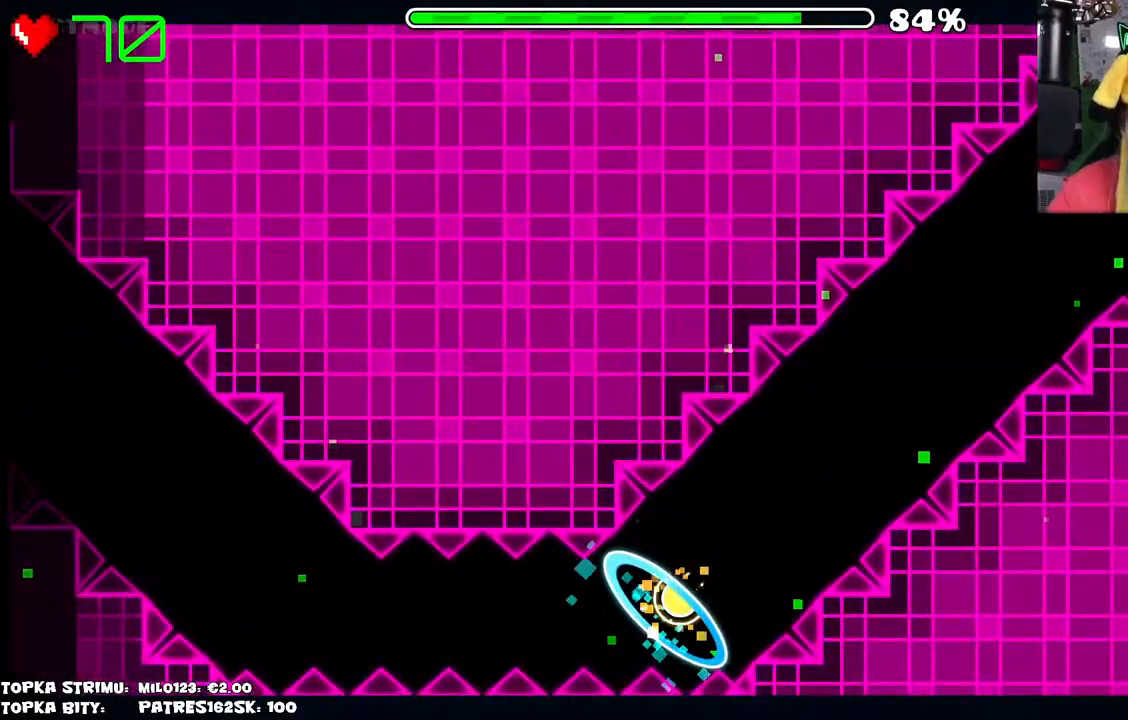
{"keys": [], "mouse": [], "events": [[384, "mouse_left", "down"], [484, "mouse_left", "up"]]}
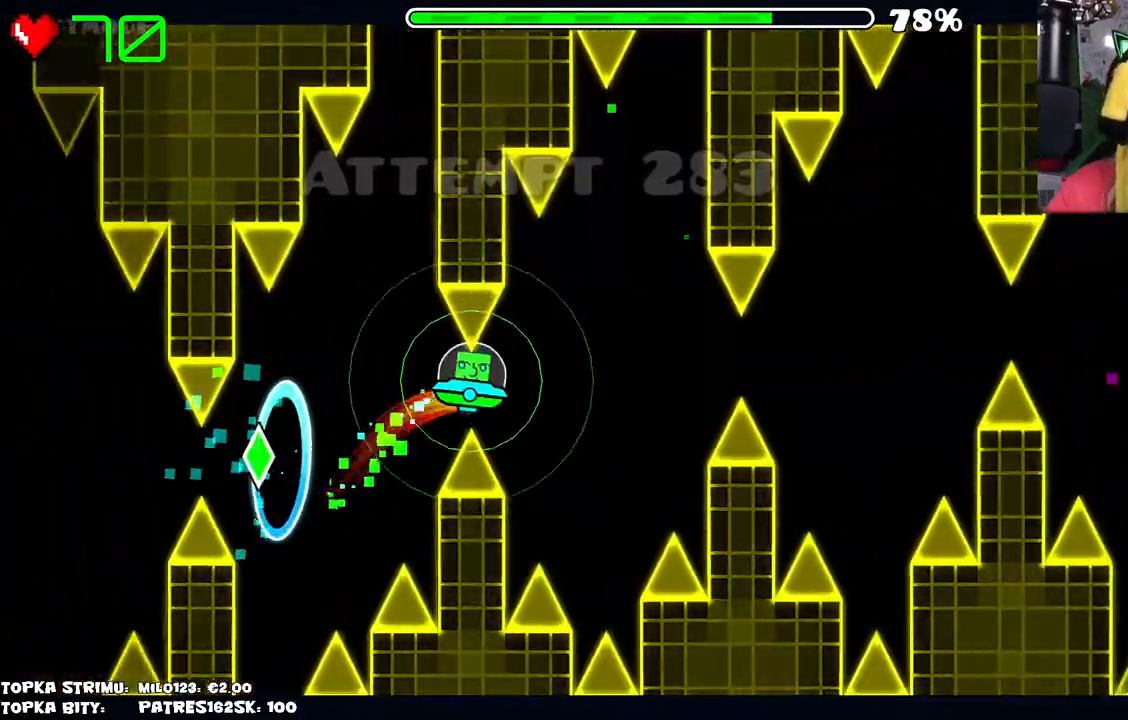
{"keys": [], "mouse": [], "events": [[400, "mouse_left", "down"], [484, "mouse_left", "up"]]}
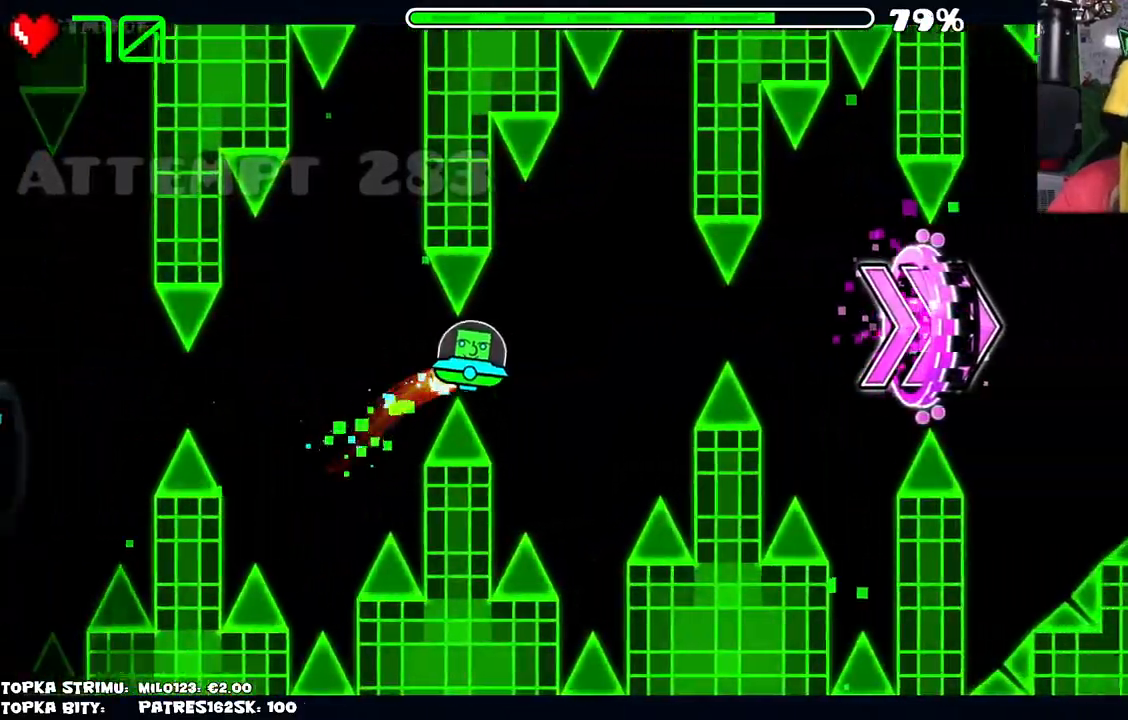
{"keys": [], "mouse": [], "events": [[334, "mouse_left", "down"], [400, "mouse_left", "up"]]}
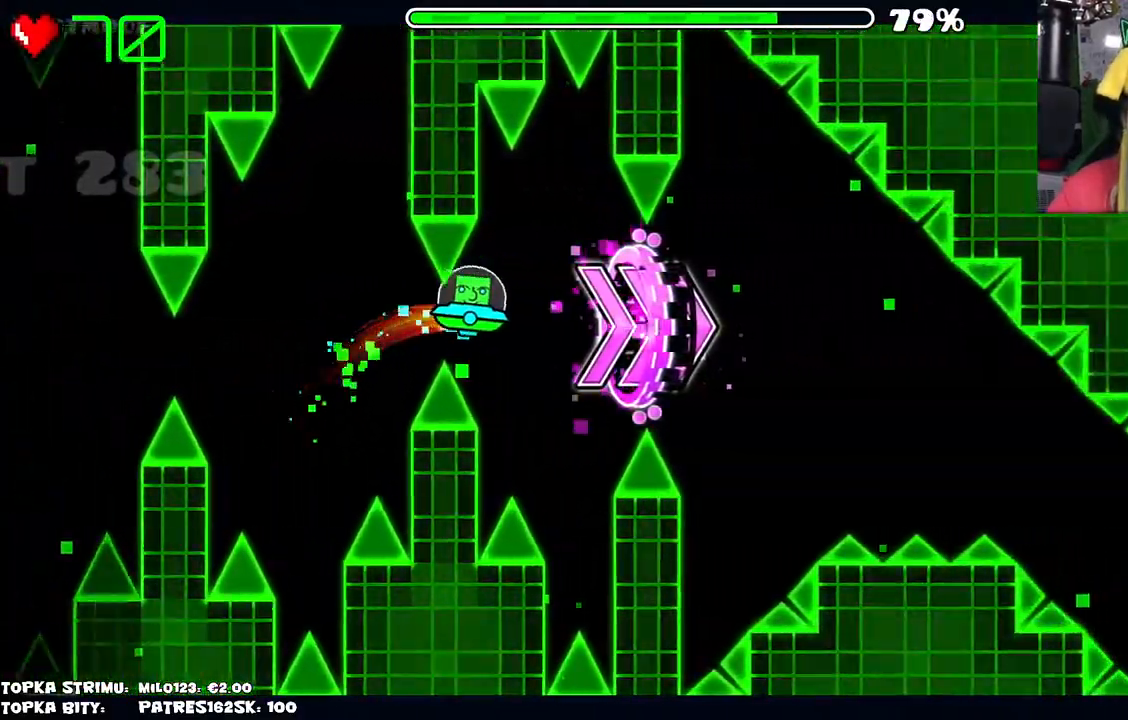
{"keys": [], "mouse": [], "events": [[334, "mouse_left", "down"], [384, "mouse_left", "up"]]}
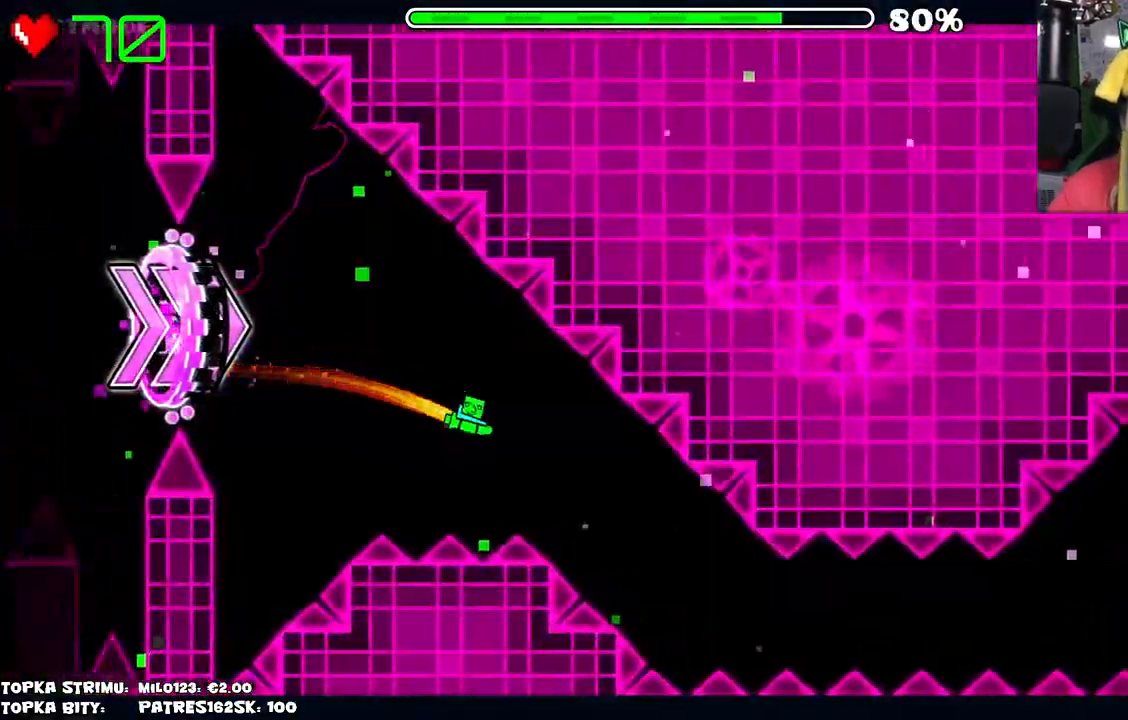
{"keys": [], "mouse": ["left"], "events": [[300, "mouse_left", "down"]]}
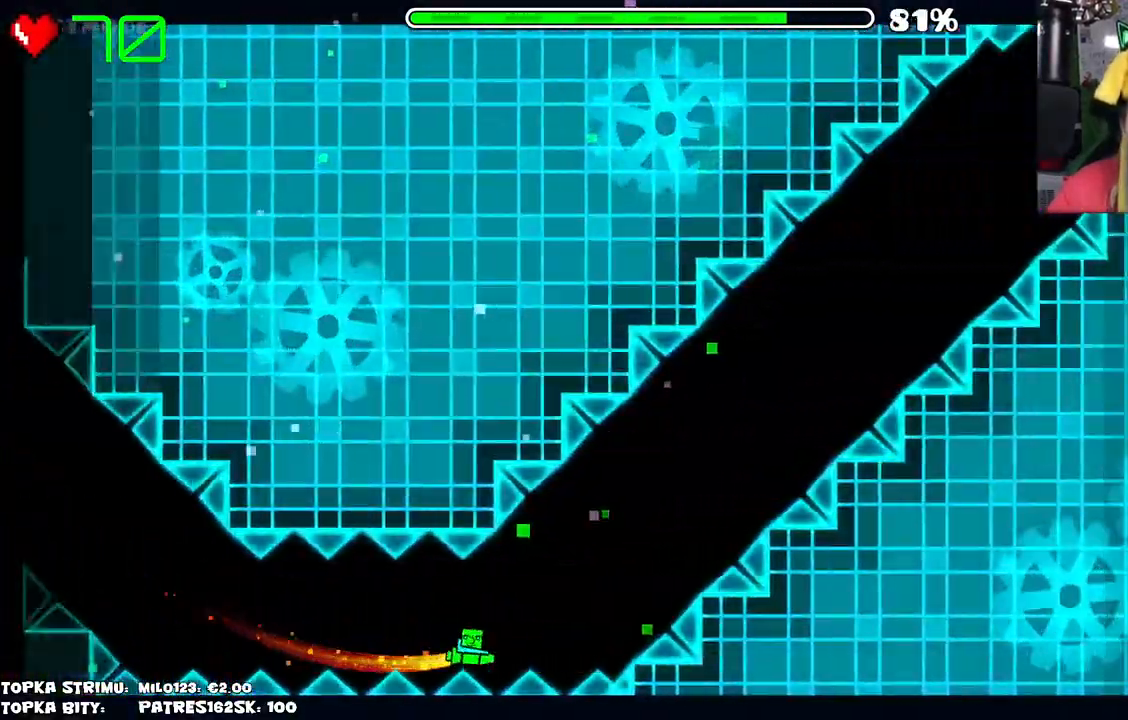
{"keys": [], "mouse": ["left"], "events": []}
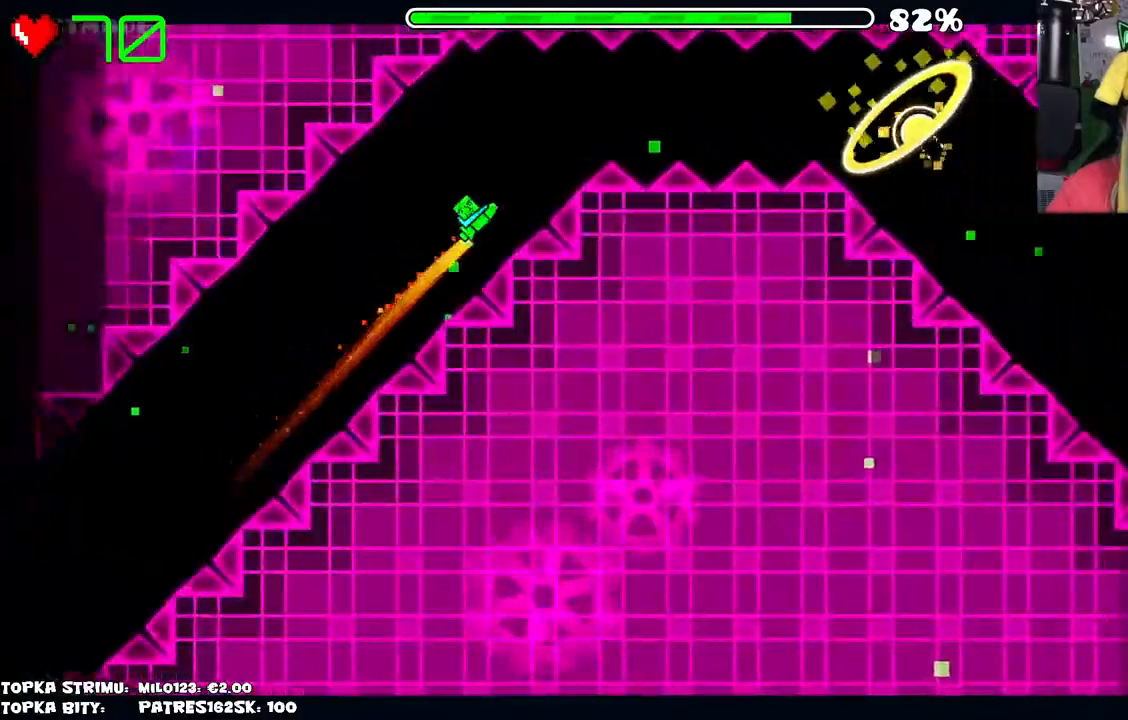
{"keys": [], "mouse": [], "events": [[50, "mouse_left", "up"]]}
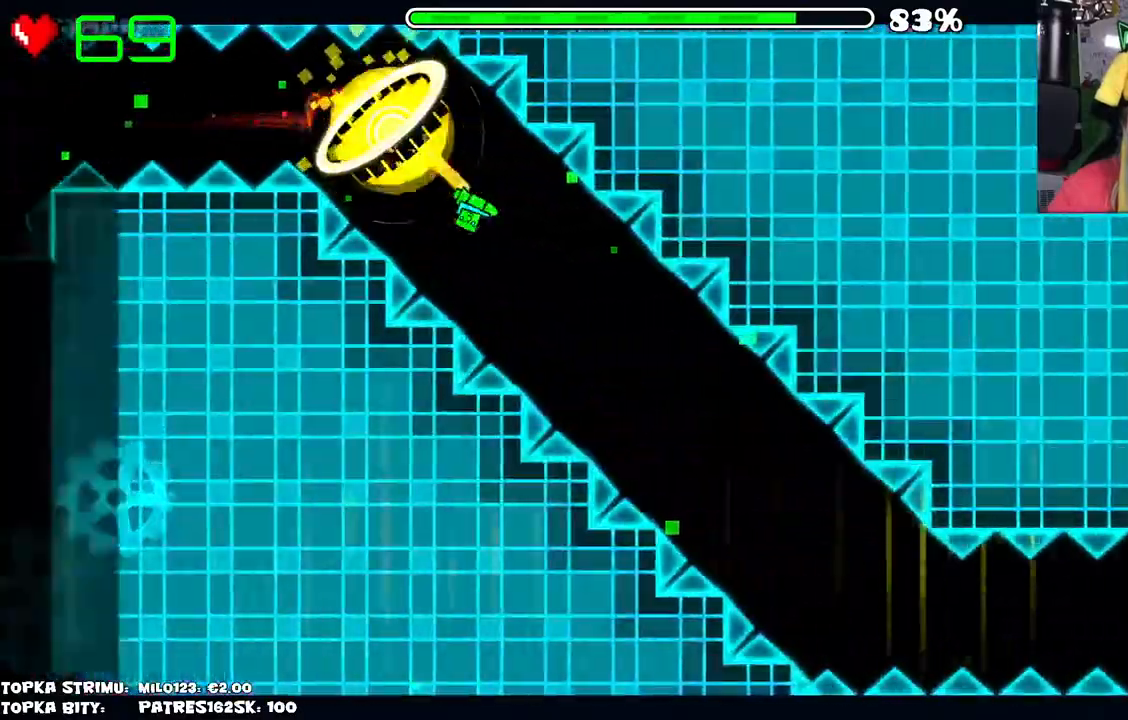
{"keys": [], "mouse": [], "events": [[67, "mouse_left", "down"], [350, "mouse_left", "up"]]}